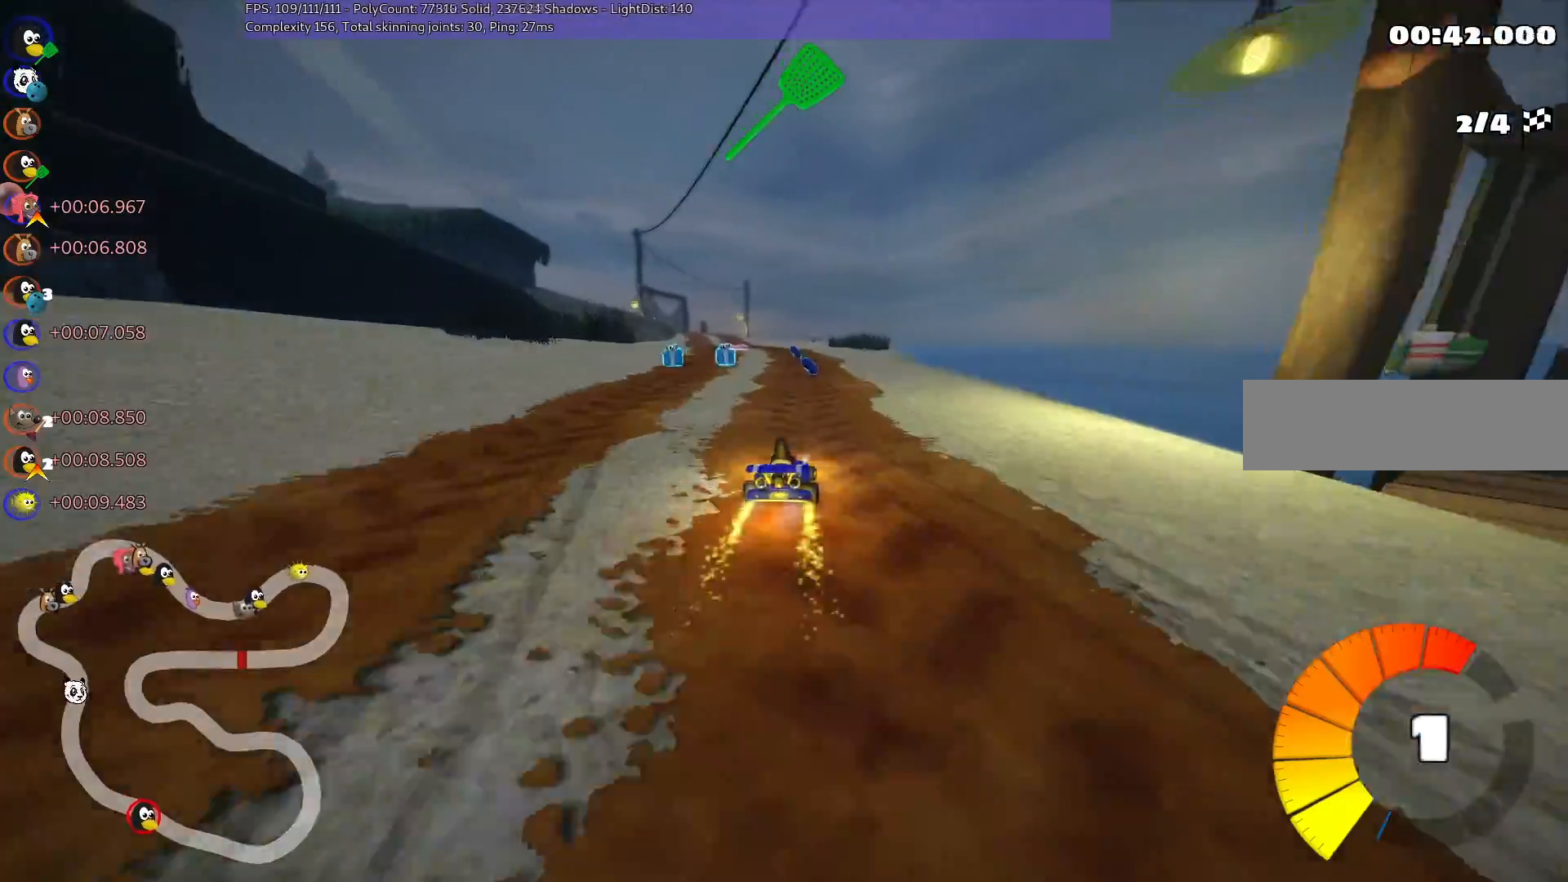
Gameplay with keyboard; each line is a JSON object with the keys held at the frame after it. "events" lists presses ("down") and releases ("up") of ".", "/", "alt_r", "b", "c", "comma", "ctrl_r", "d", "down", "f", "g", "h", "j", "k", "l", "left", "m", "n", "quote", "return", "right", "semicolon", "shift_r", "space", "super", "up" and "v" between this image and that frame as [ms after this image, input, new state], when the widget could be followed in between. No other keys are recorded. Mouse input is not recorded.
{"keys": ["m", "right", "up"], "events": [[17, "left", "down"], [17, "m", "down"], [117, "left", "up"], [117, "right", "down"]]}
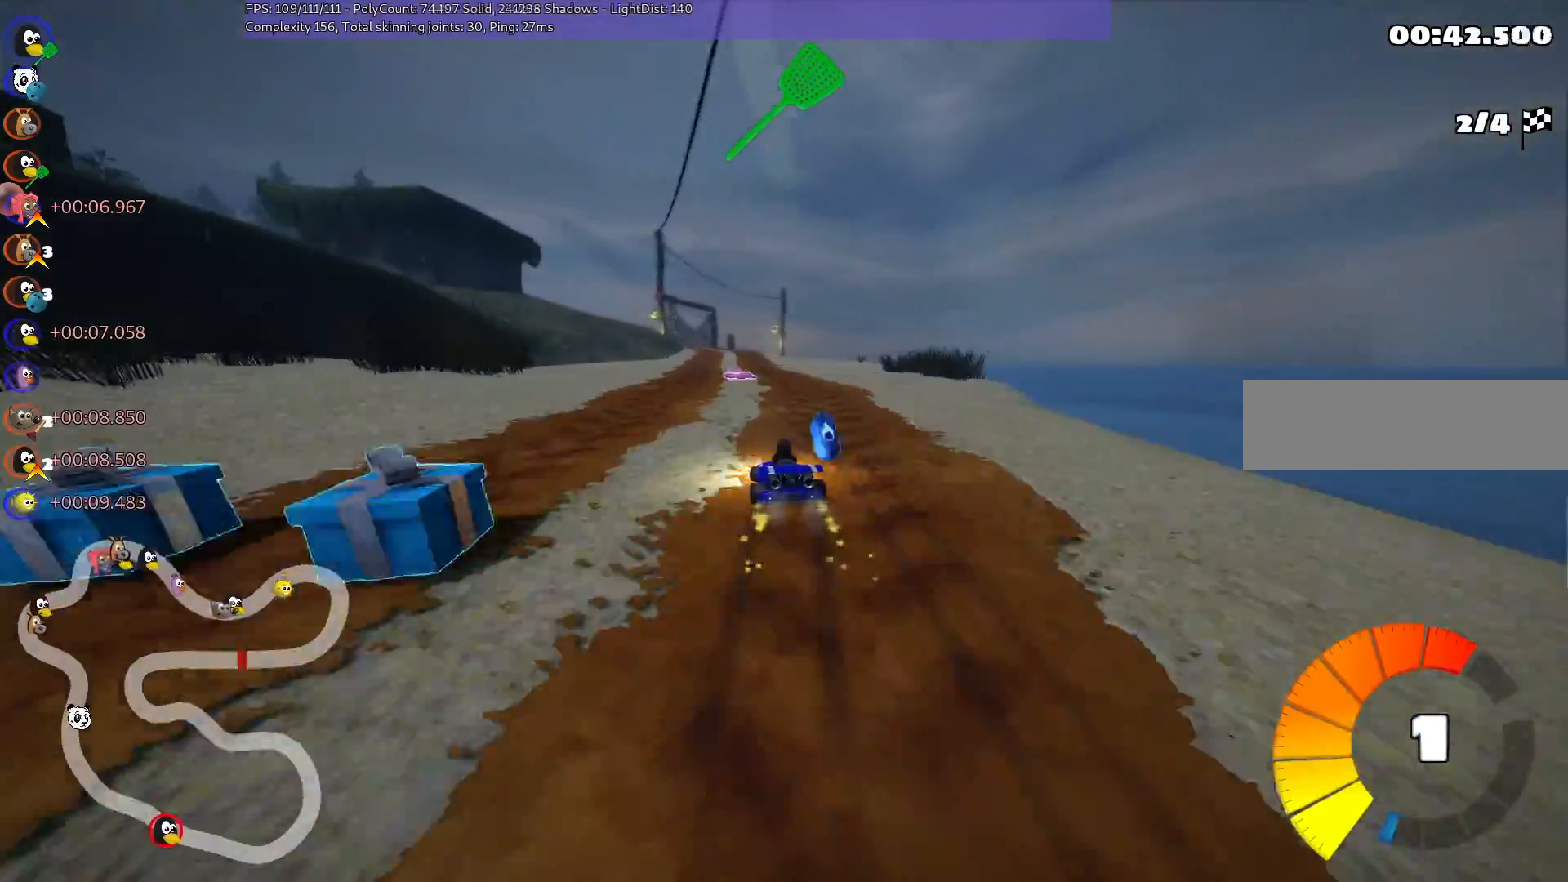
{"keys": ["m", "right", "up"], "events": []}
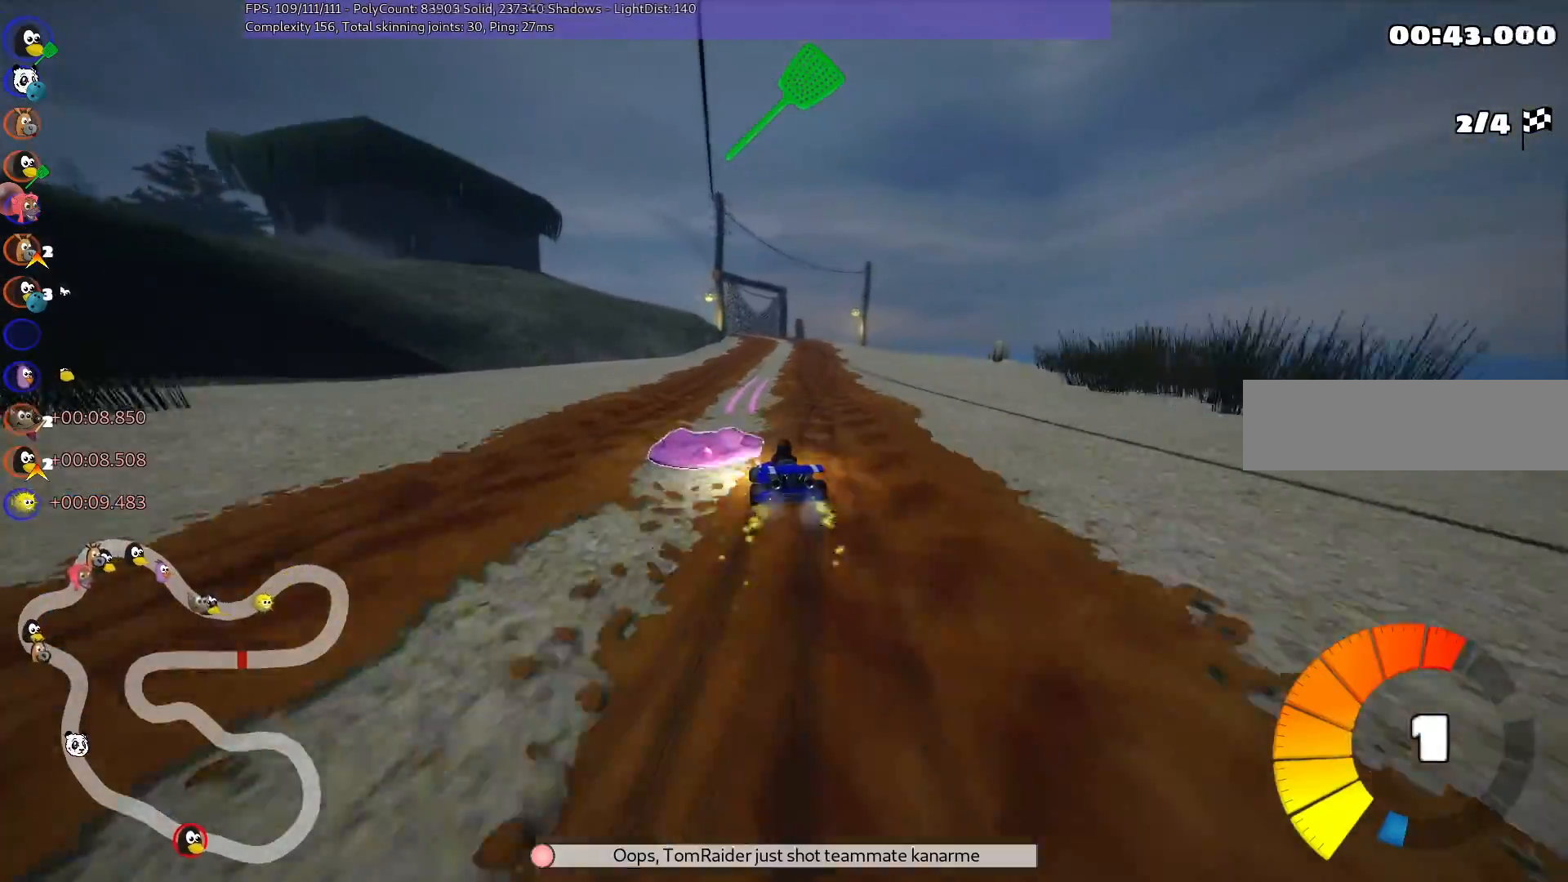
{"keys": ["m", "right", "up"], "events": [[167, "n", "down"], [300, "n", "up"]]}
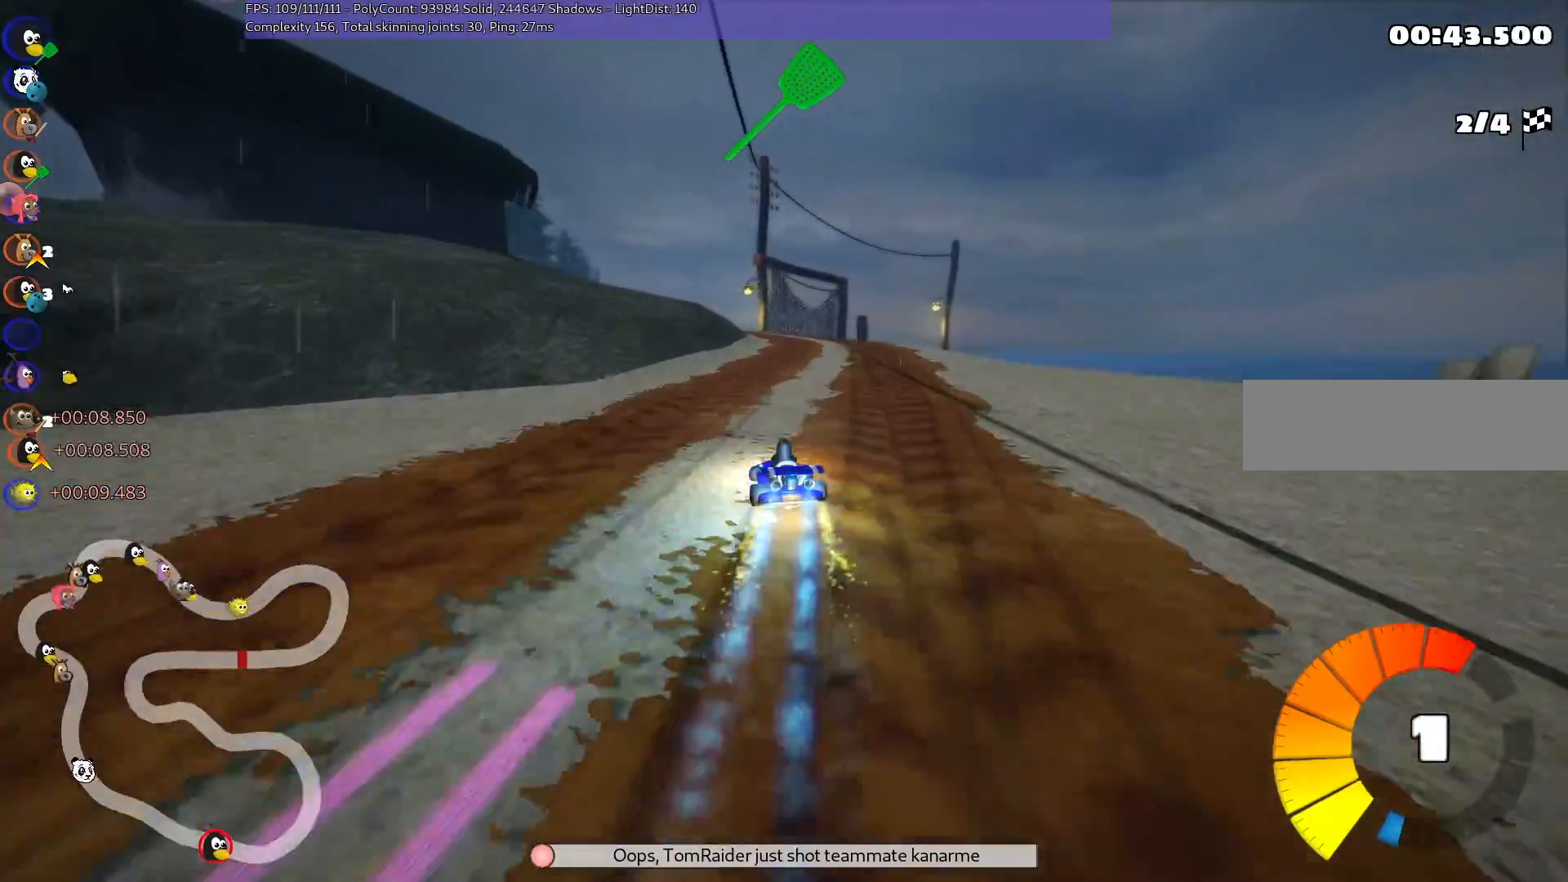
{"keys": ["m", "right", "up"], "events": []}
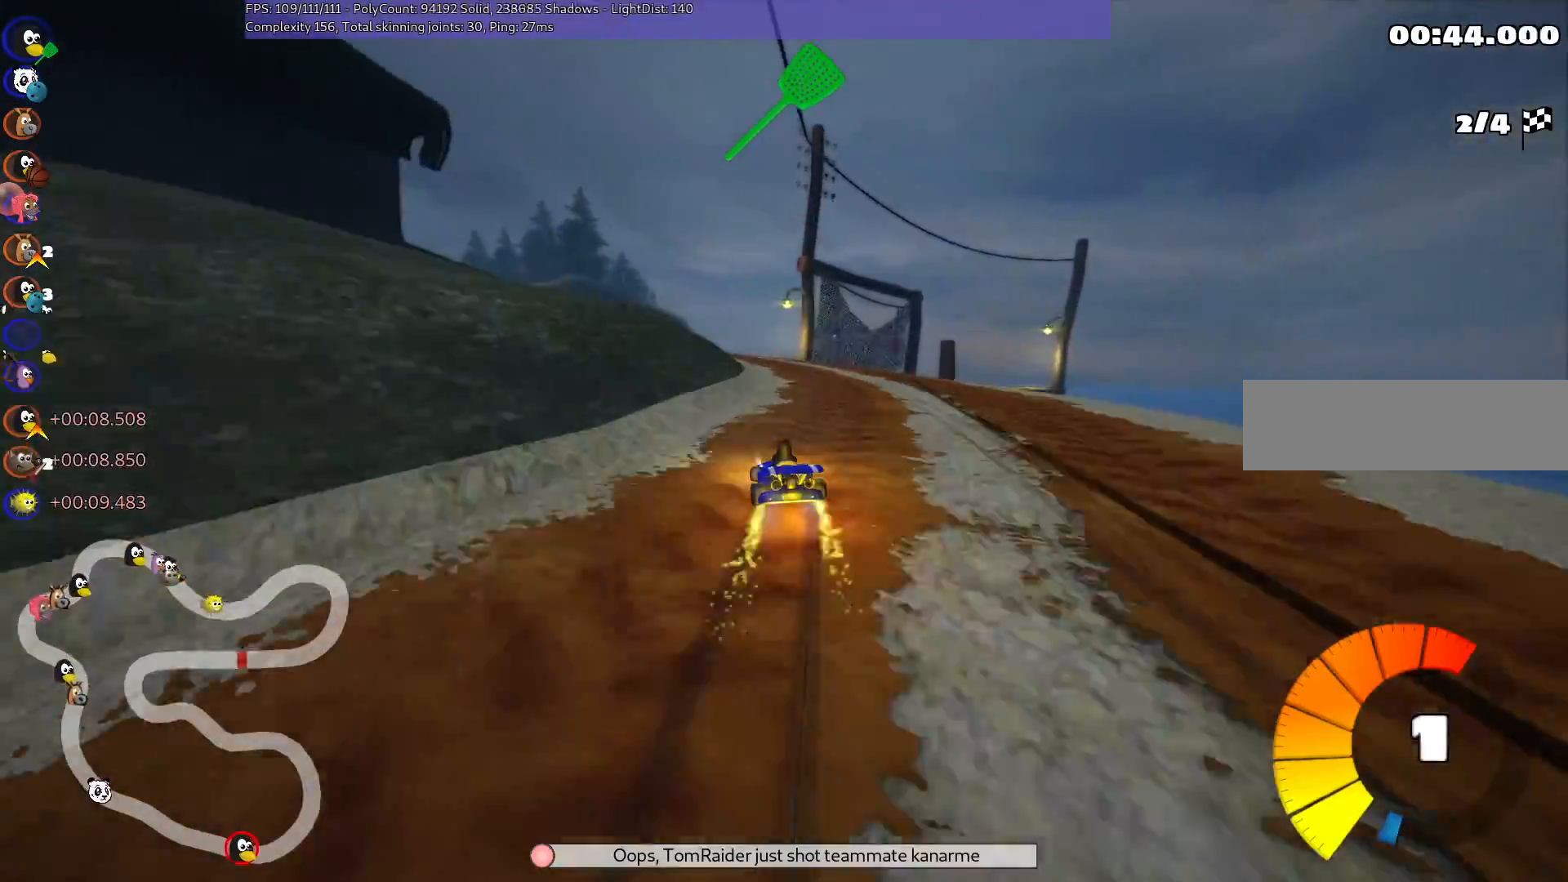
{"keys": ["m", "right", "up"], "events": [[167, "left", "down"], [450, "left", "up"]]}
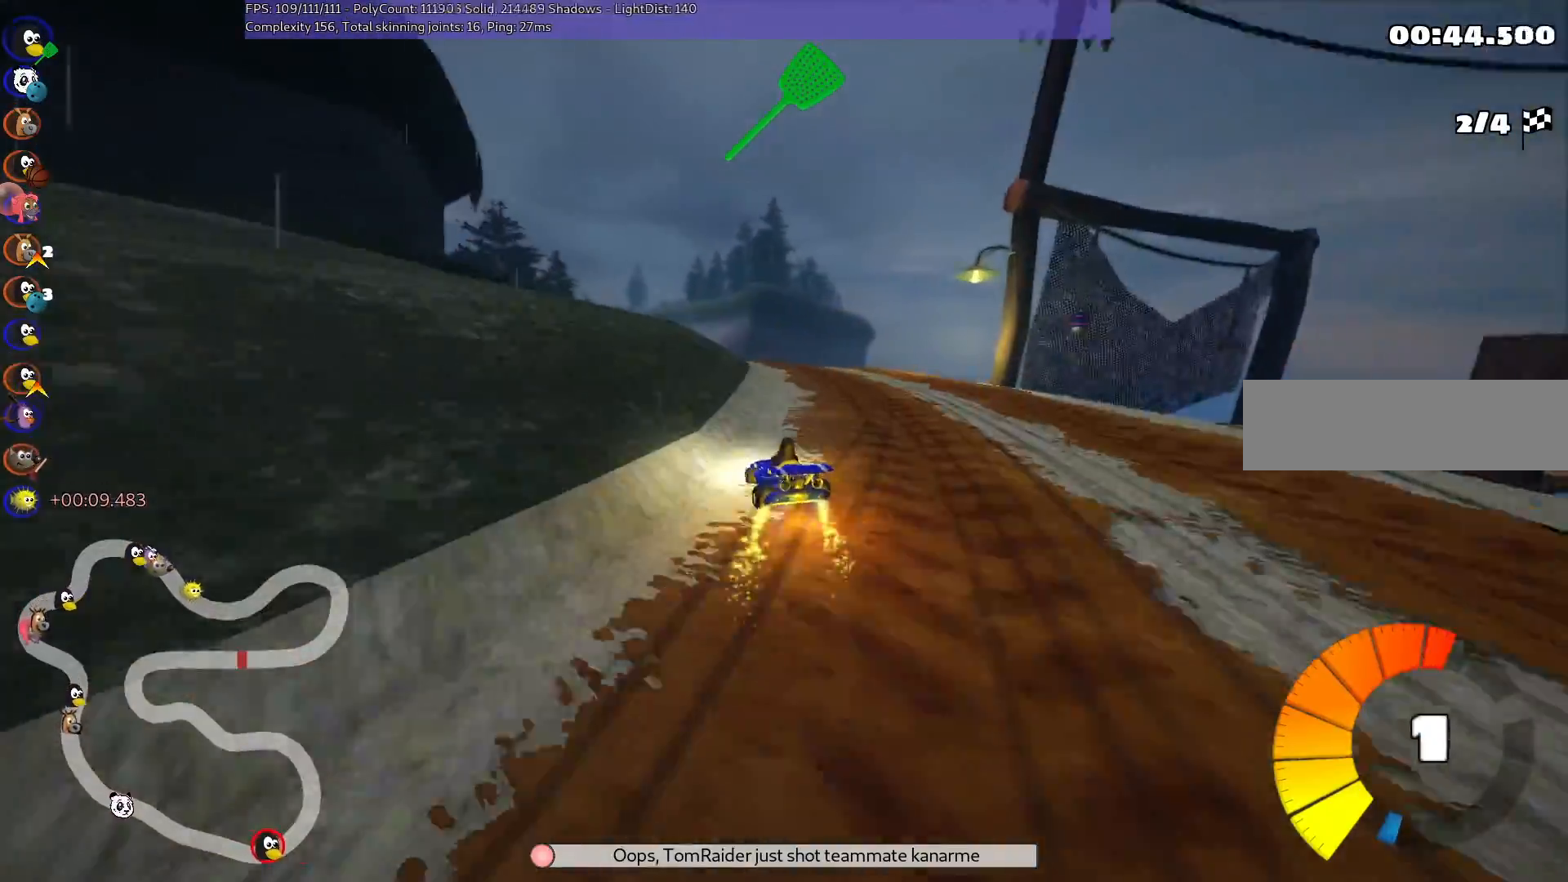
{"keys": ["m", "n", "up"], "events": [[83, "left", "down"], [217, "left", "up"], [283, "right", "up"], [467, "n", "down"]]}
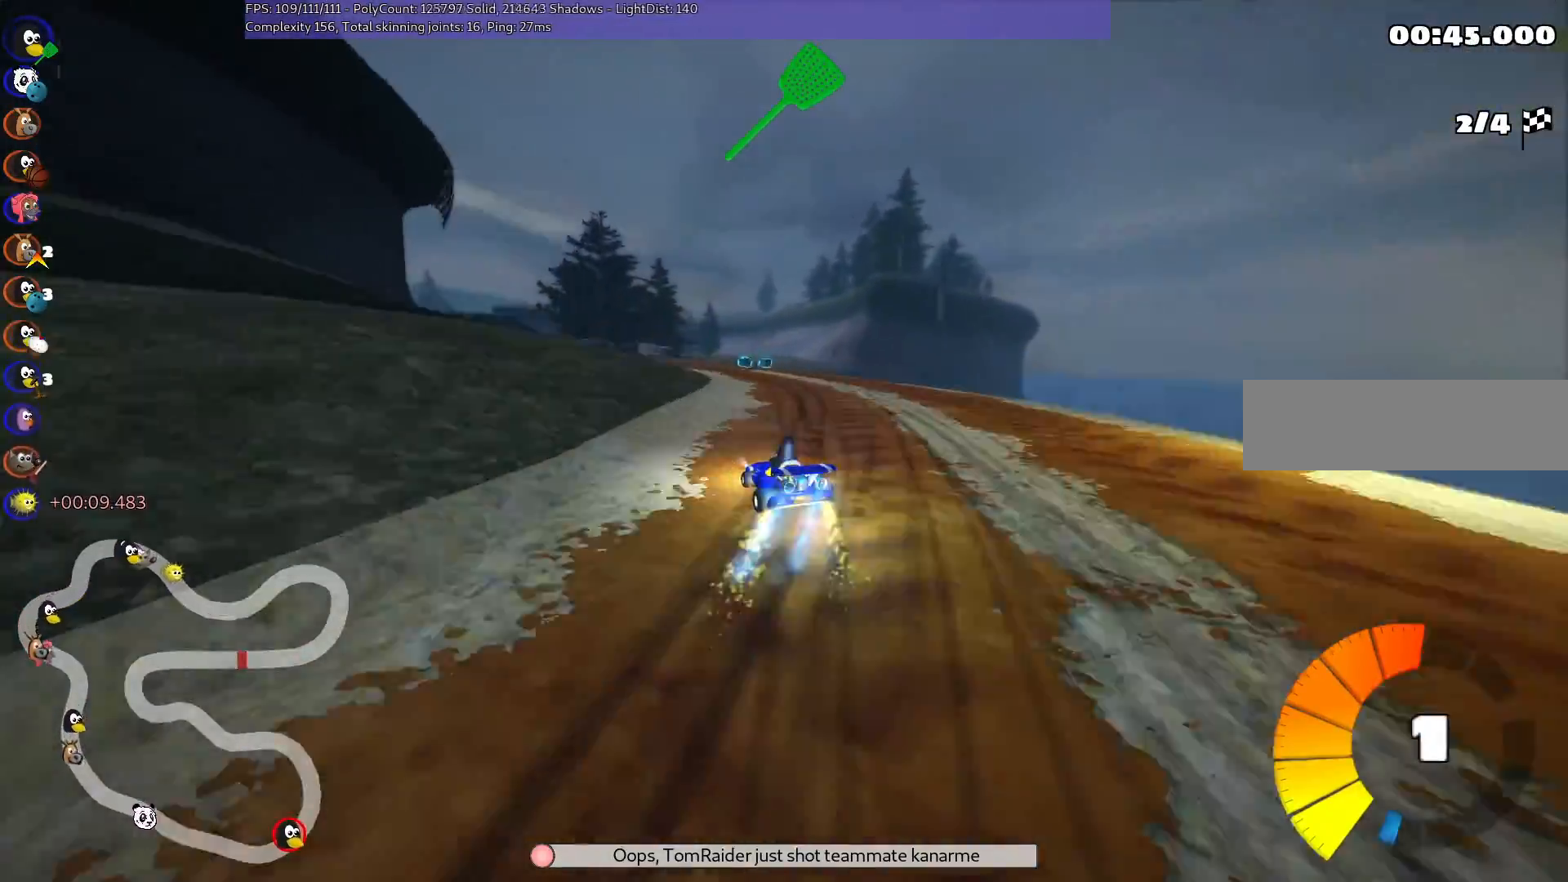
{"keys": ["up"], "events": [[100, "m", "up"], [200, "n", "up"], [200, "right", "down"], [333, "right", "up"]]}
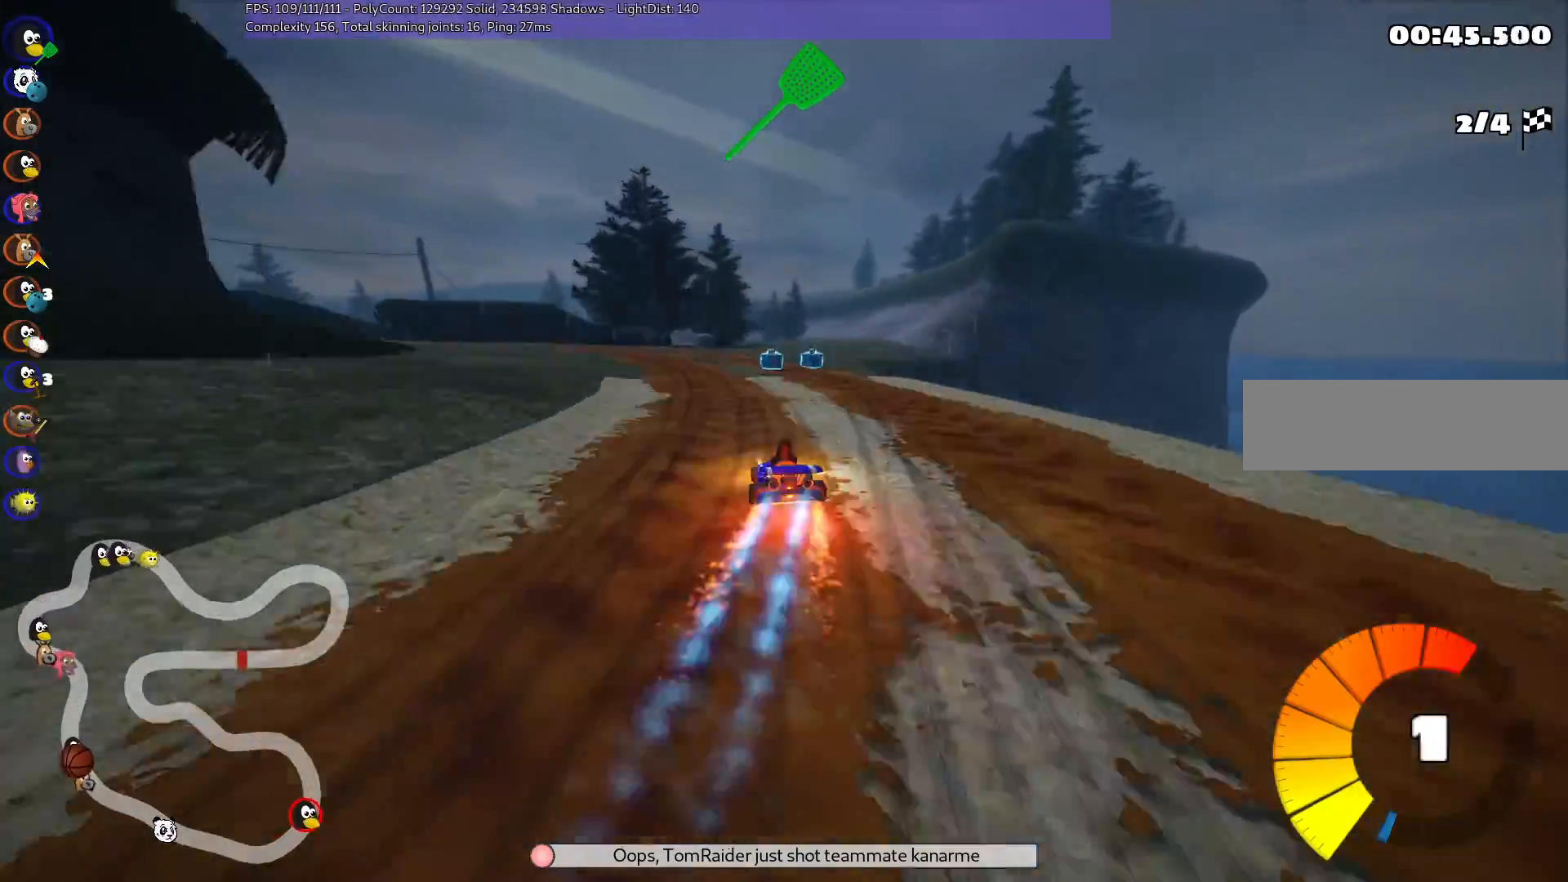
{"keys": ["left", "m", "up"], "events": [[167, "left", "down"], [217, "m", "down"]]}
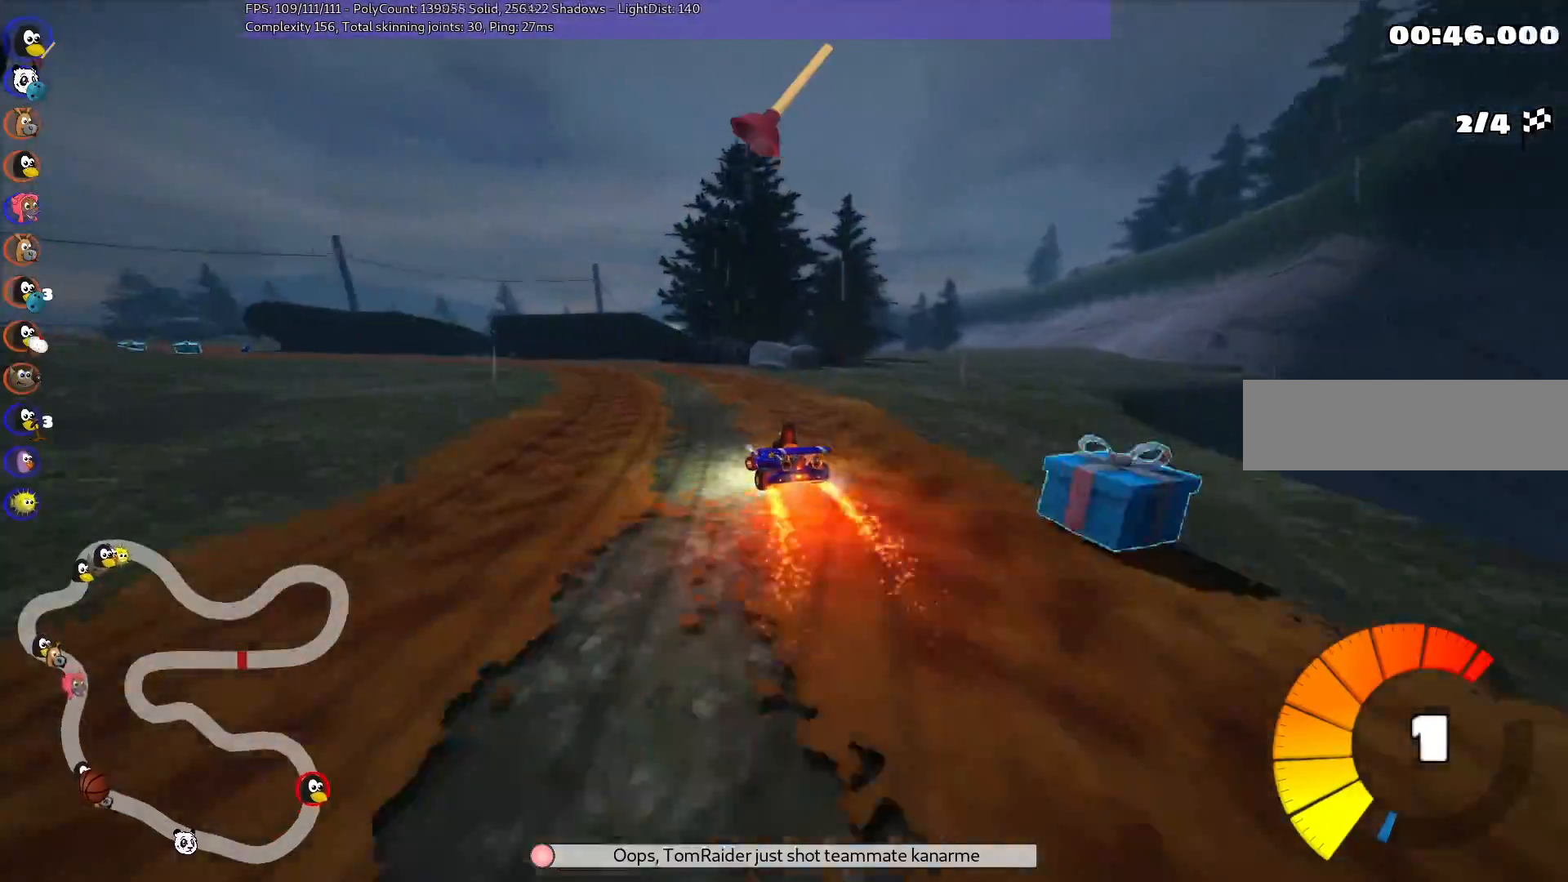
{"keys": ["m", "right", "up"], "events": [[50, "m", "up"], [200, "m", "down"], [283, "left", "up"], [283, "right", "down"]]}
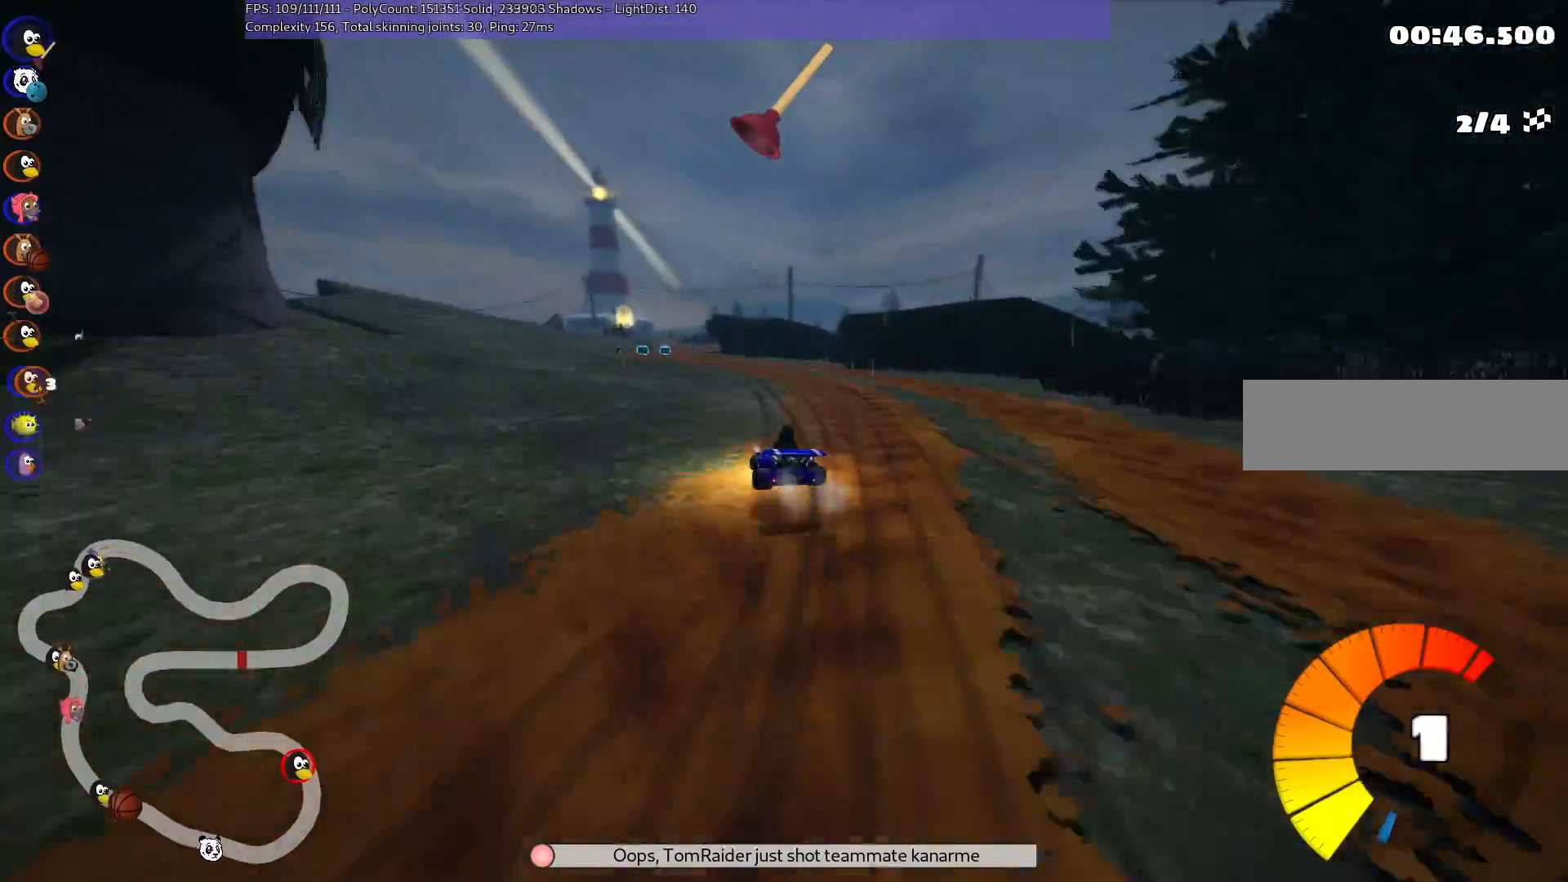
{"keys": ["m", "right", "up"], "events": [[317, "space", "down"], [500, "space", "up"]]}
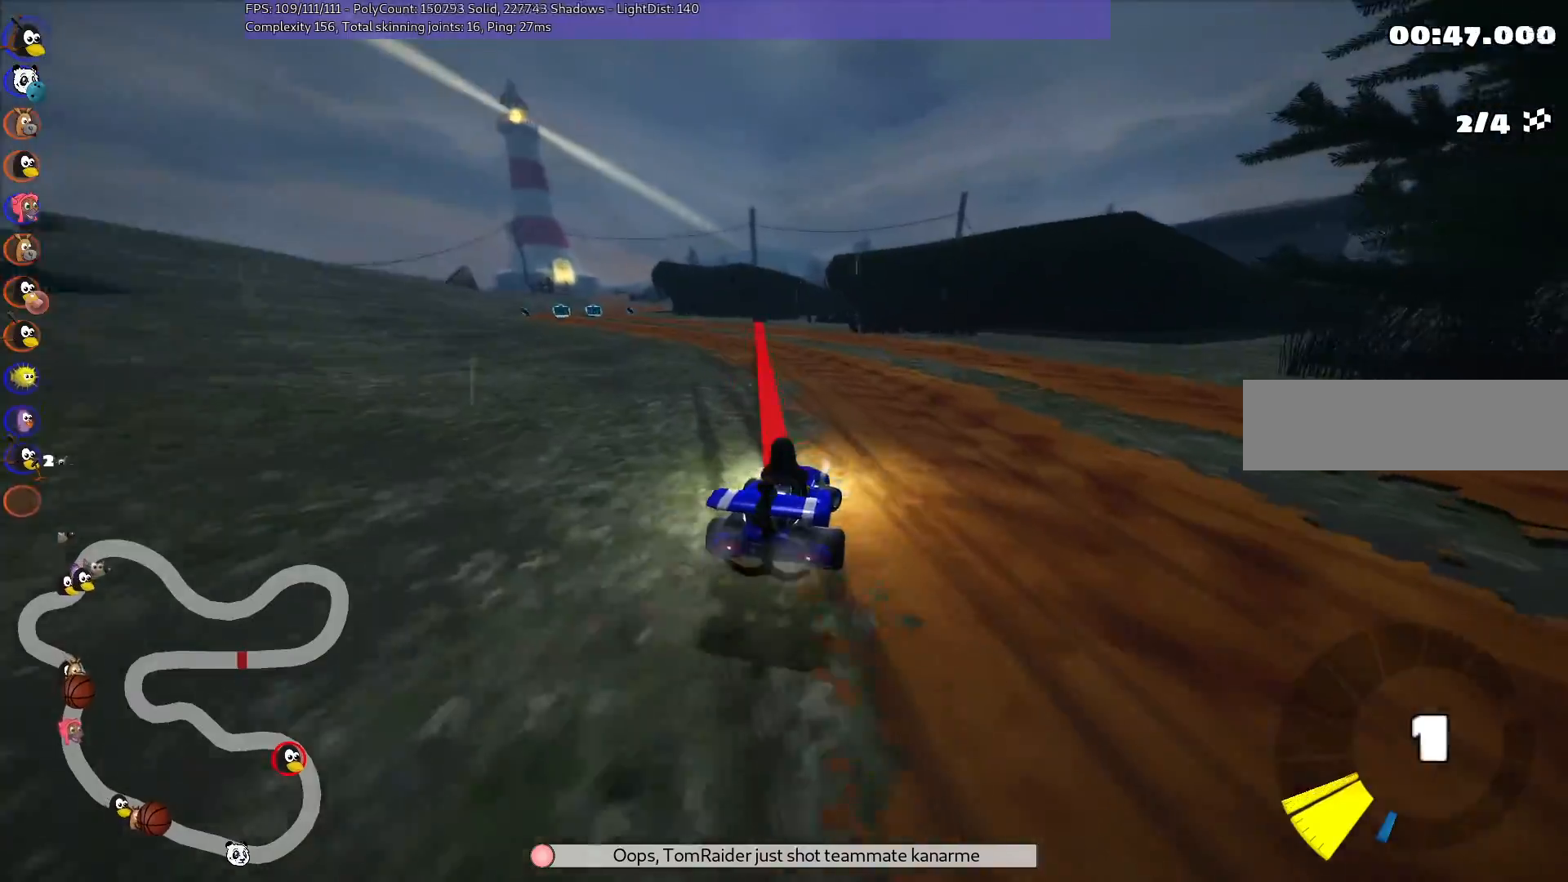
{"keys": ["left", "m", "up"], "events": [[100, "left", "down"], [133, "right", "up"], [183, "m", "up"], [367, "m", "down"]]}
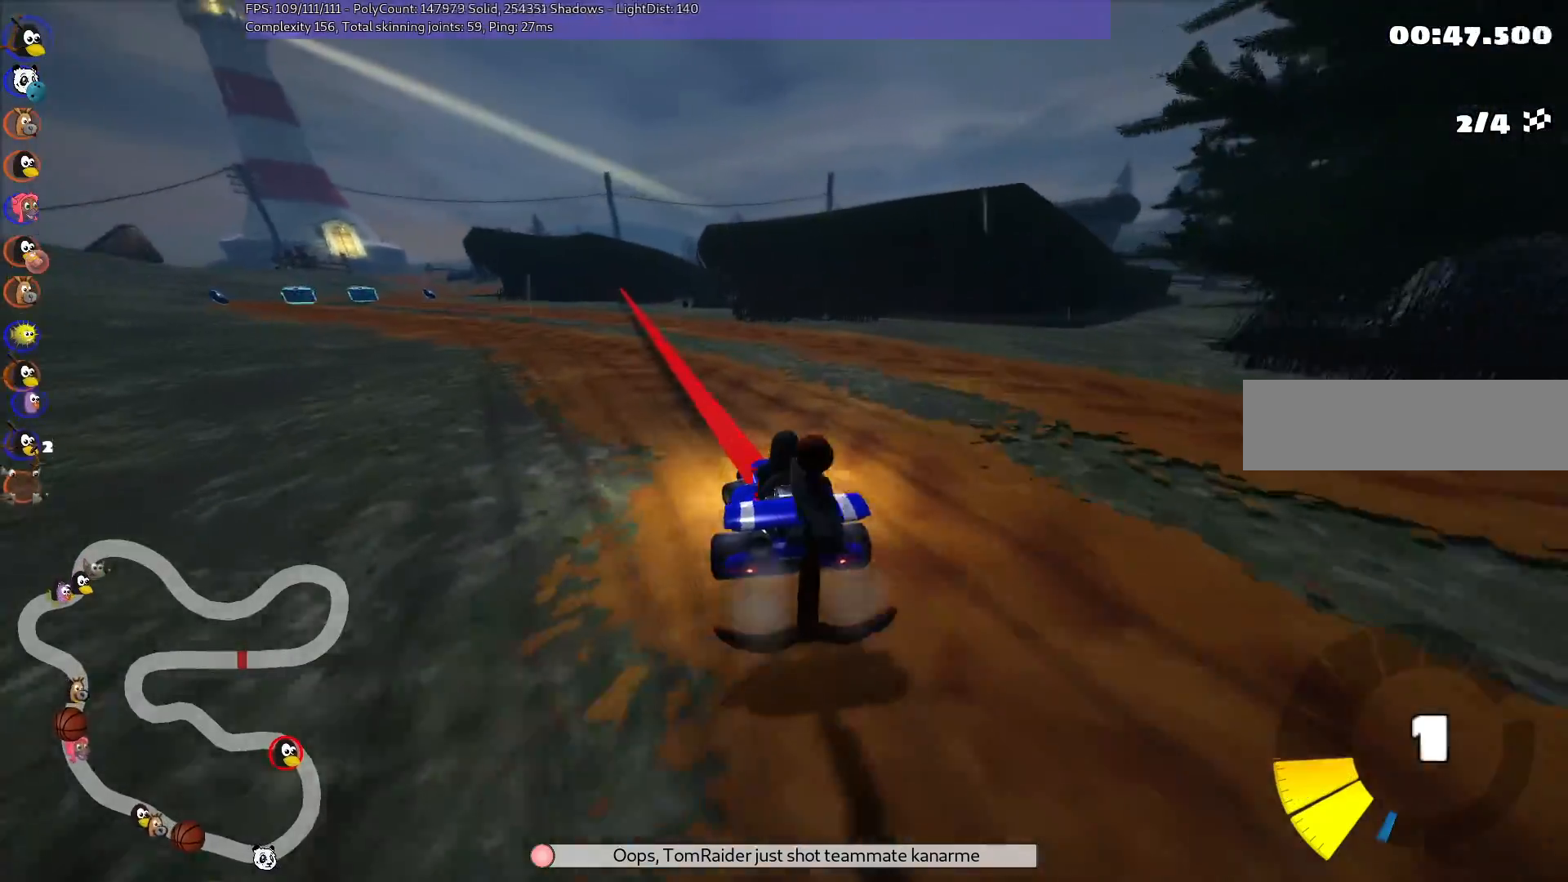
{"keys": ["left", "m", "up"], "events": []}
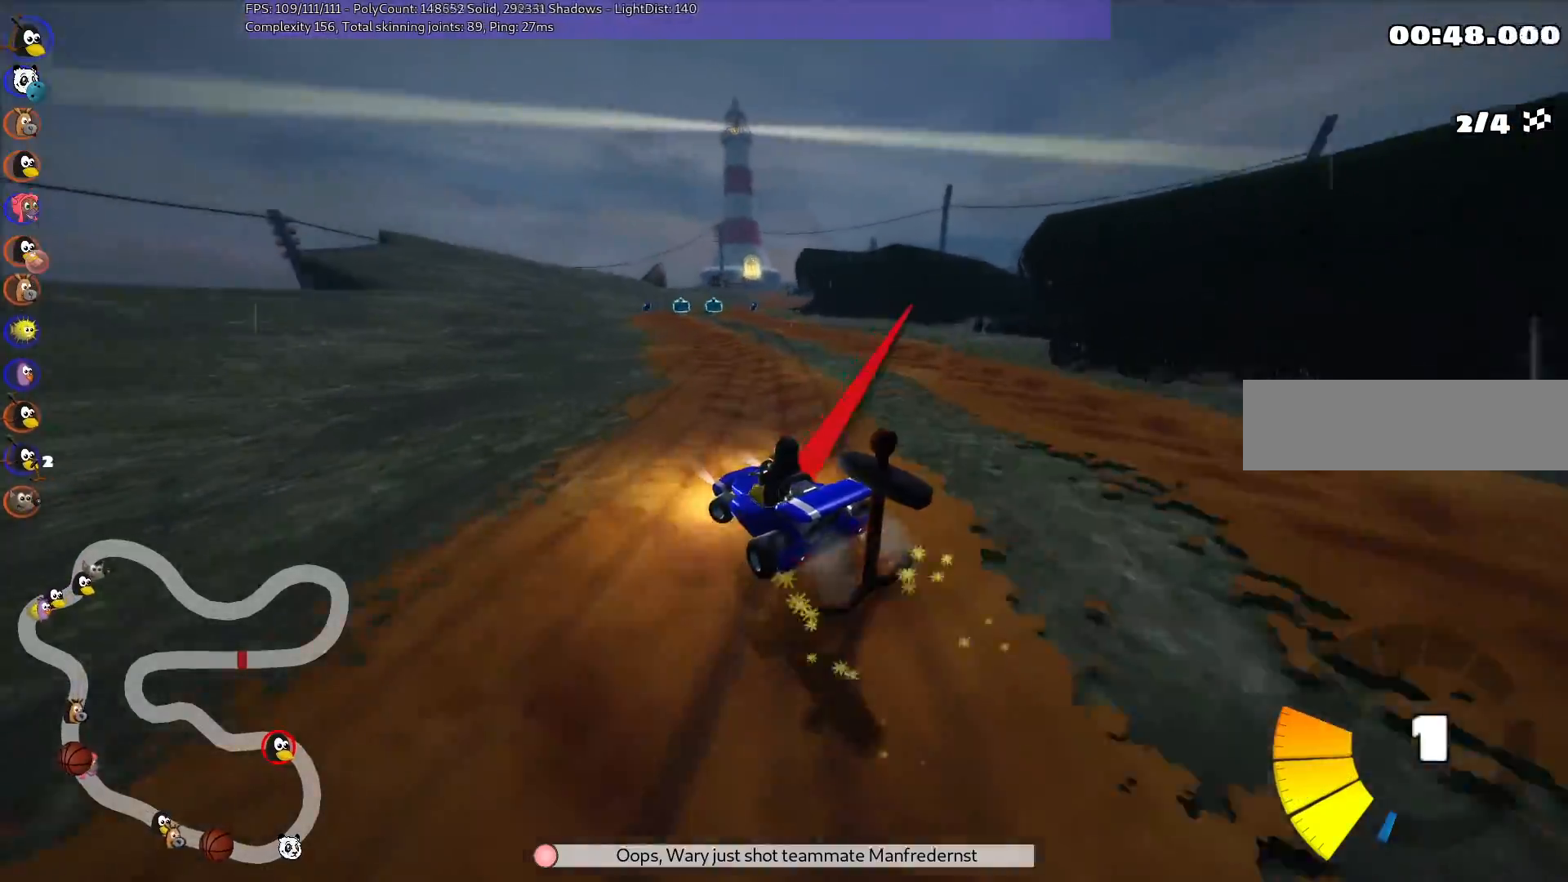
{"keys": ["m", "n", "right", "up"], "events": [[83, "right", "down"], [133, "left", "up"], [467, "n", "down"]]}
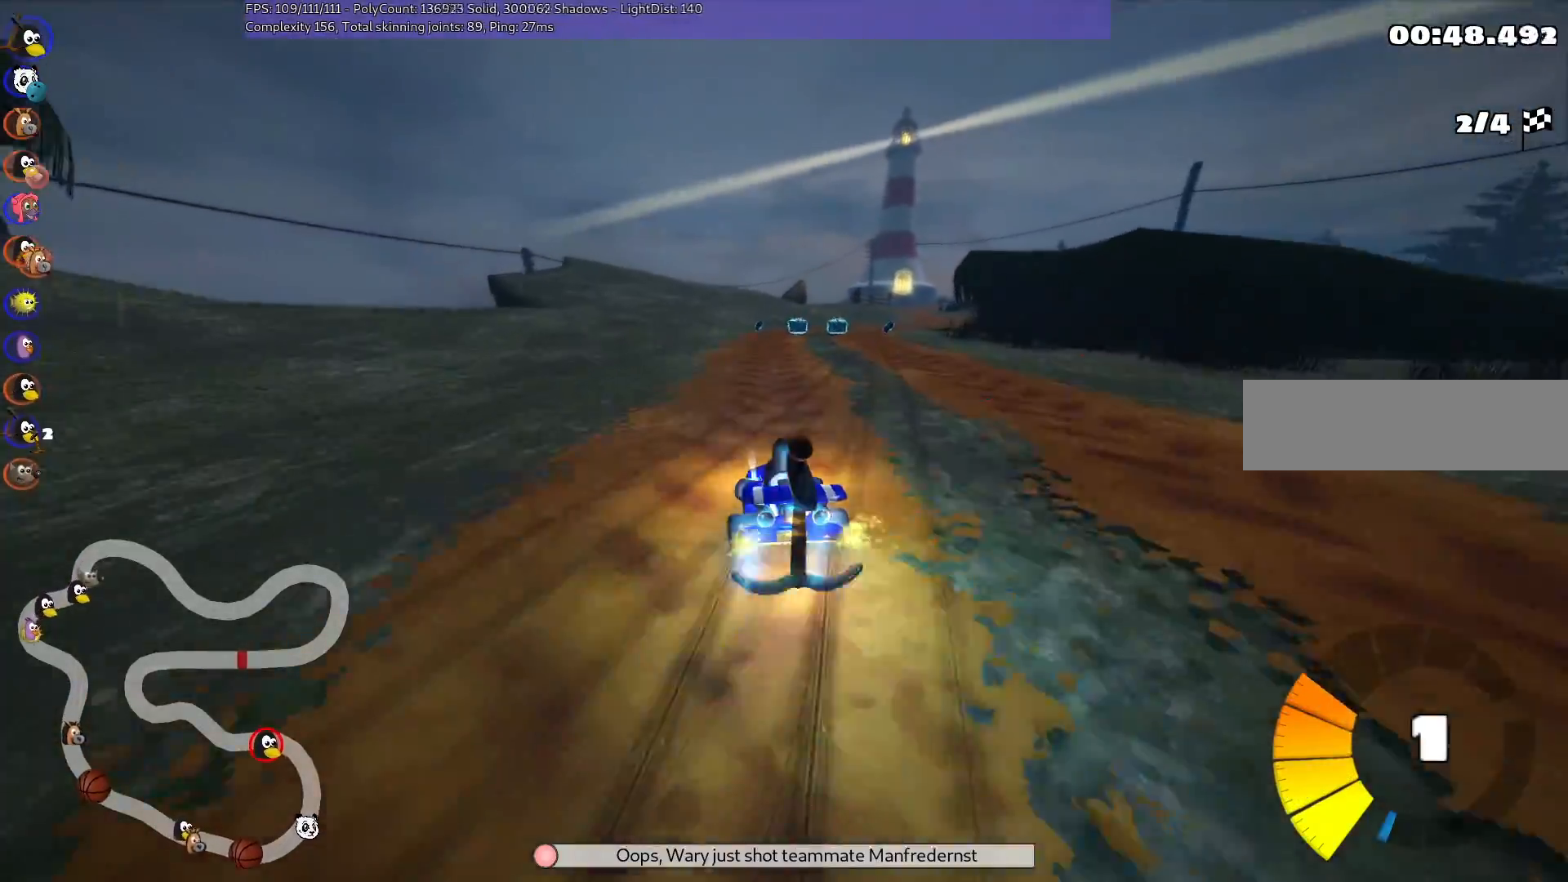
{"keys": ["right", "up"], "events": [[67, "m", "up"], [117, "right", "up"], [150, "n", "up"], [300, "right", "down"]]}
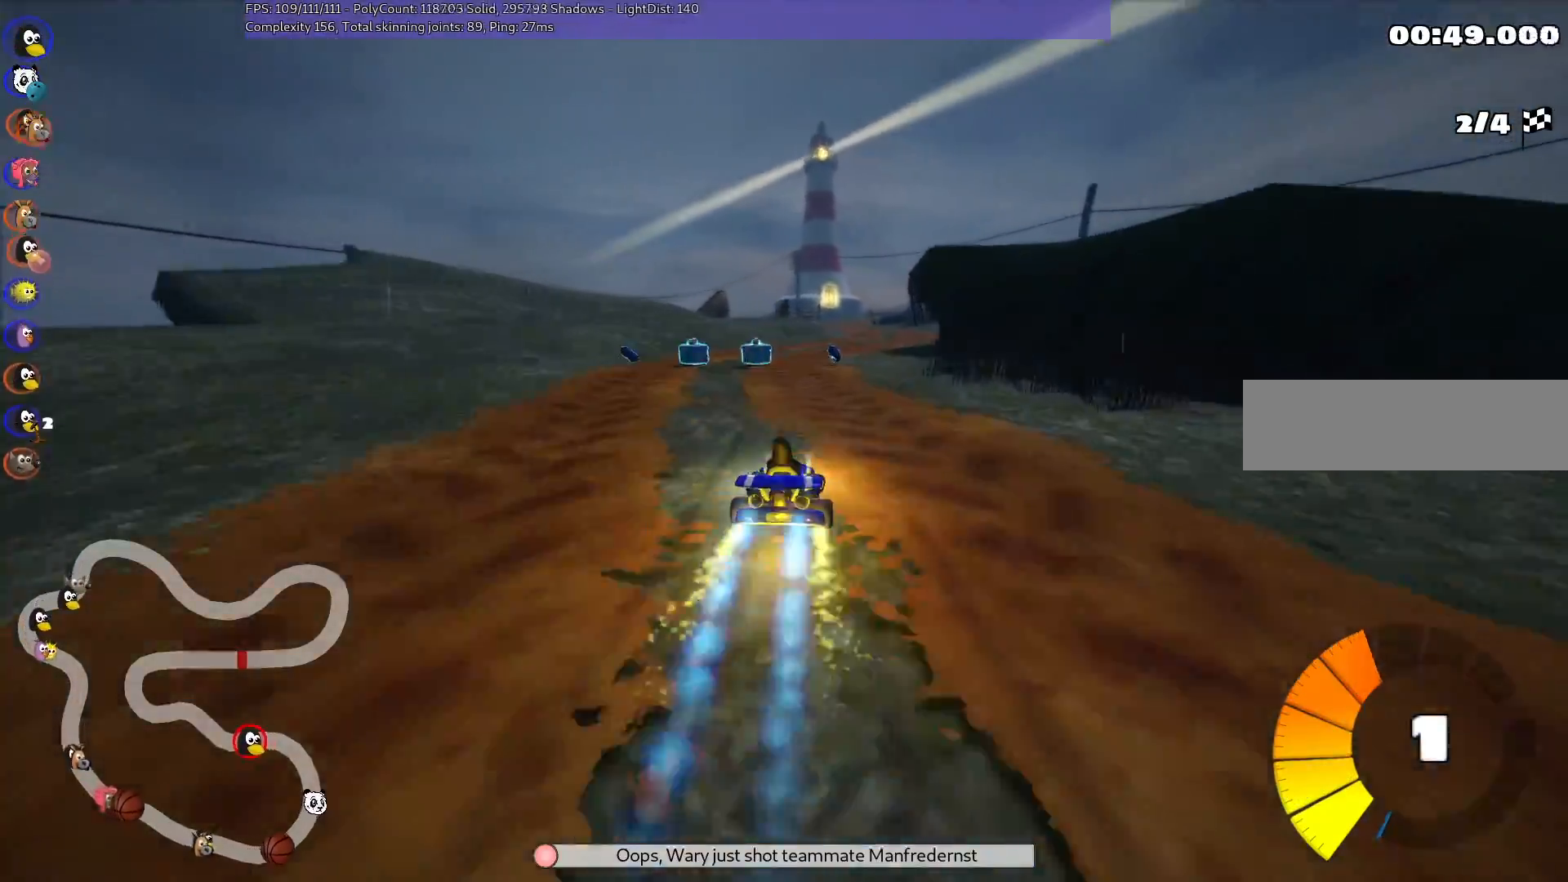
{"keys": ["up"], "events": [[33, "right", "up"], [117, "b", "down"], [367, "left", "down"], [450, "b", "up"], [450, "left", "up"]]}
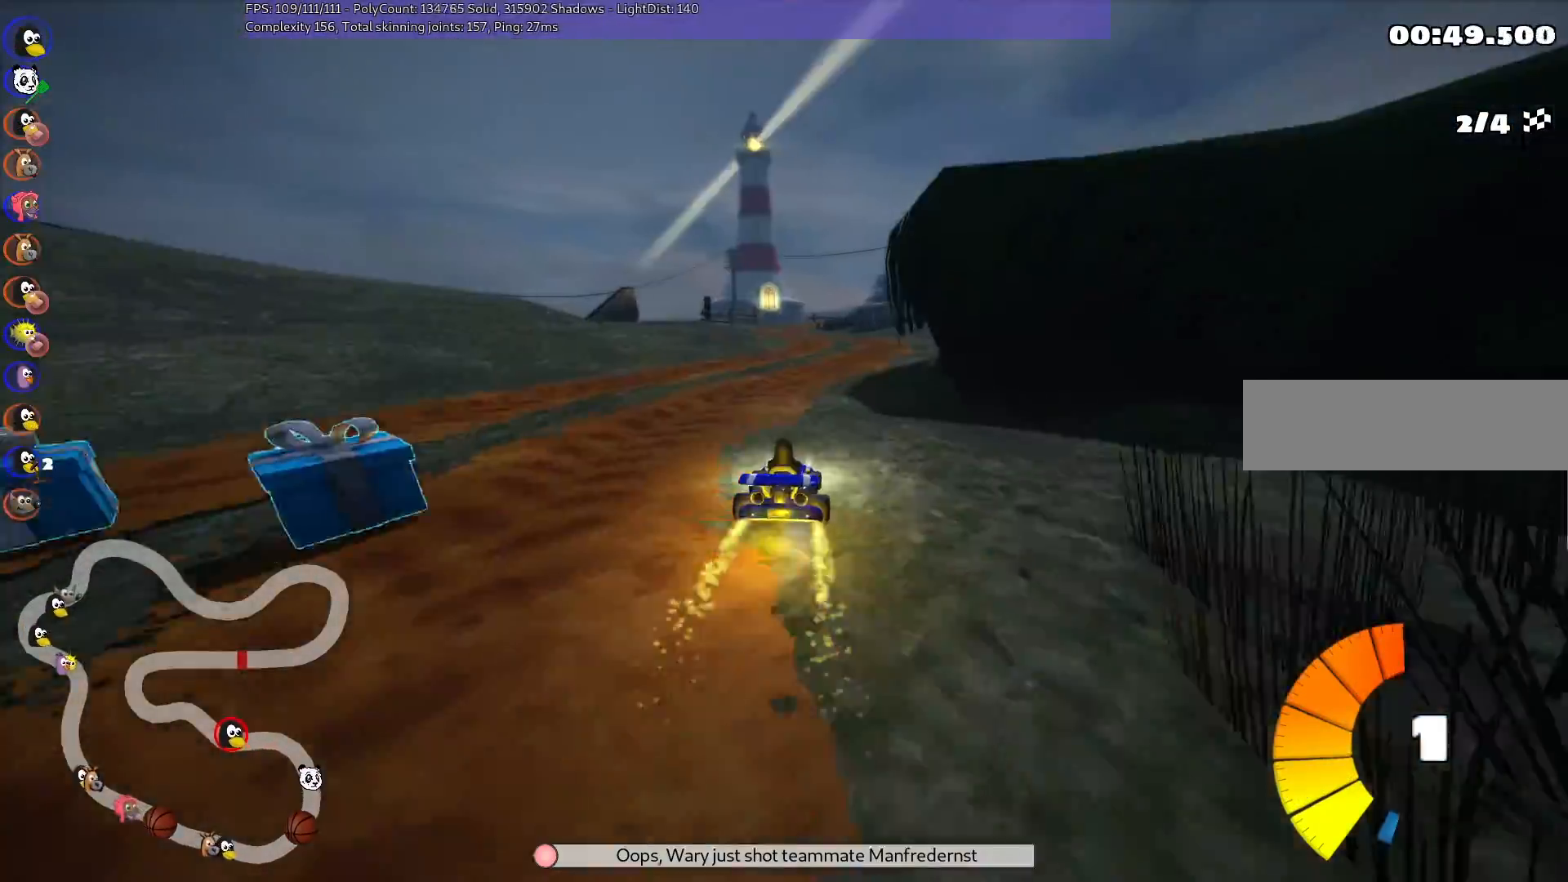
{"keys": ["left", "up"], "events": [[50, "right", "down"], [233, "right", "up"], [333, "left", "down"]]}
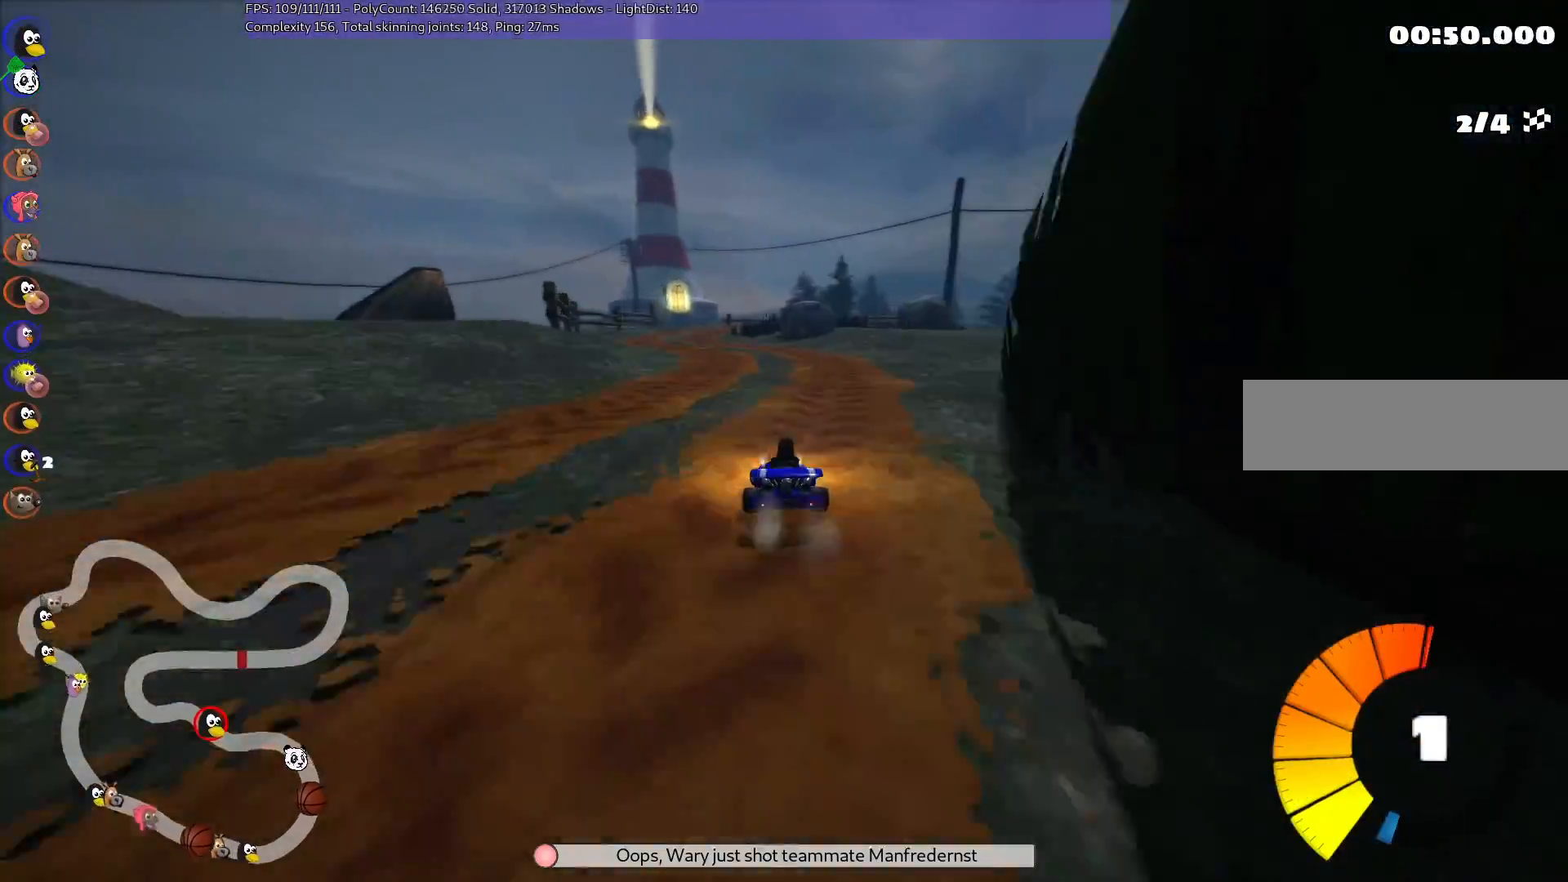
{"keys": ["left", "m", "up"], "events": [[217, "left", "up"], [267, "right", "down"], [300, "m", "down"], [350, "left", "down"], [450, "right", "up"]]}
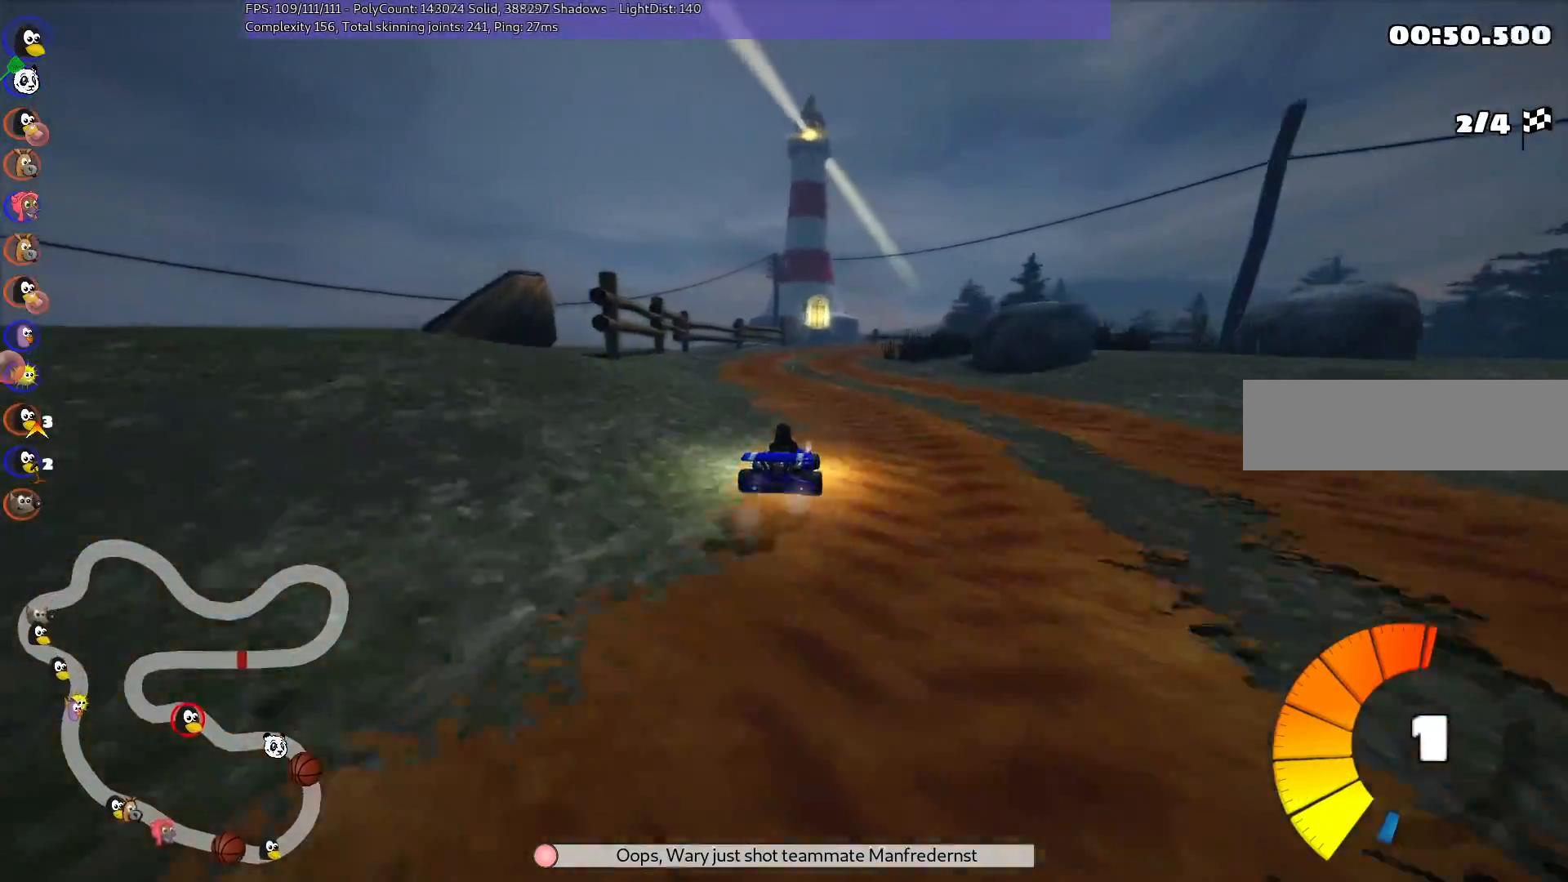
{"keys": ["left", "m", "up"], "events": [[33, "right", "down"], [183, "right", "up"], [283, "right", "down"], [383, "right", "up"]]}
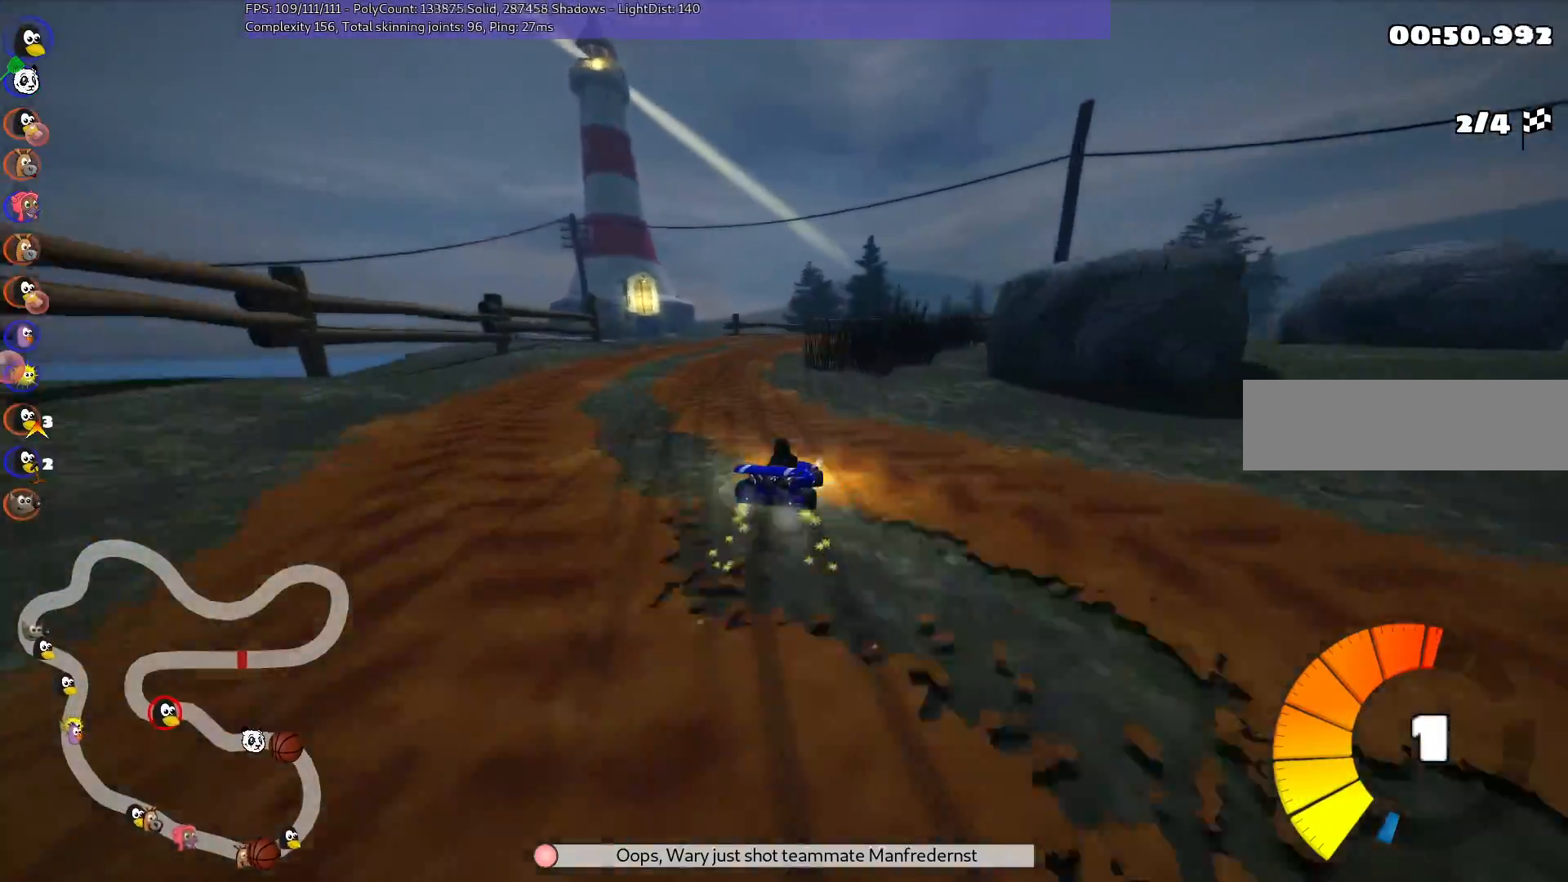
{"keys": ["left", "n", "right", "up"], "events": [[17, "right", "down"], [117, "right", "up"], [267, "right", "down"], [350, "n", "down"], [483, "m", "up"]]}
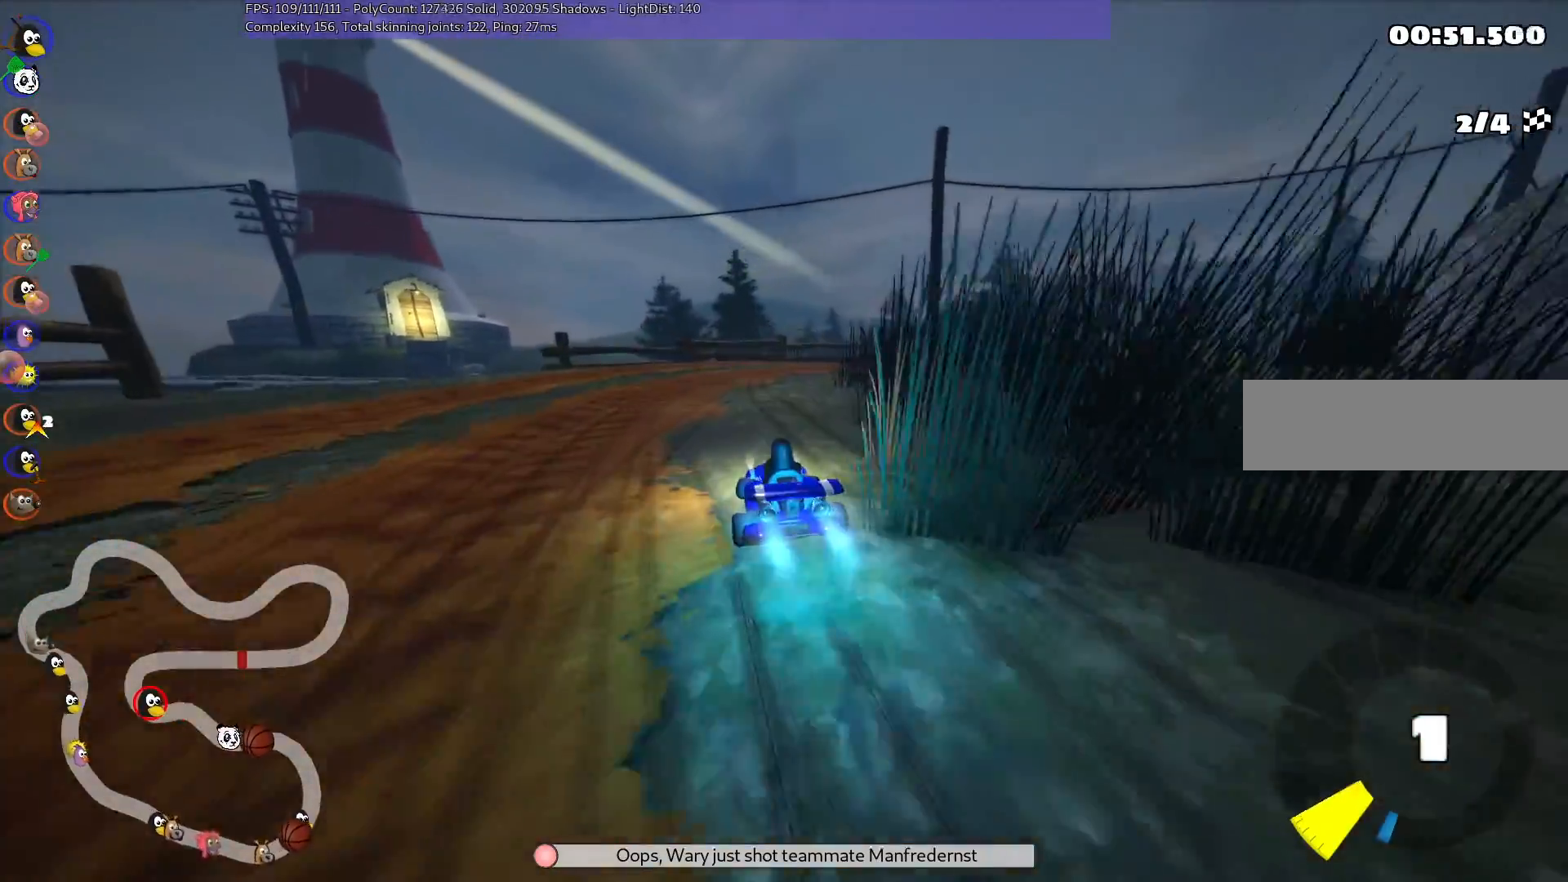
{"keys": ["up"], "events": [[83, "n", "up"], [83, "right", "up"], [133, "left", "up"], [233, "left", "down"], [467, "left", "up"]]}
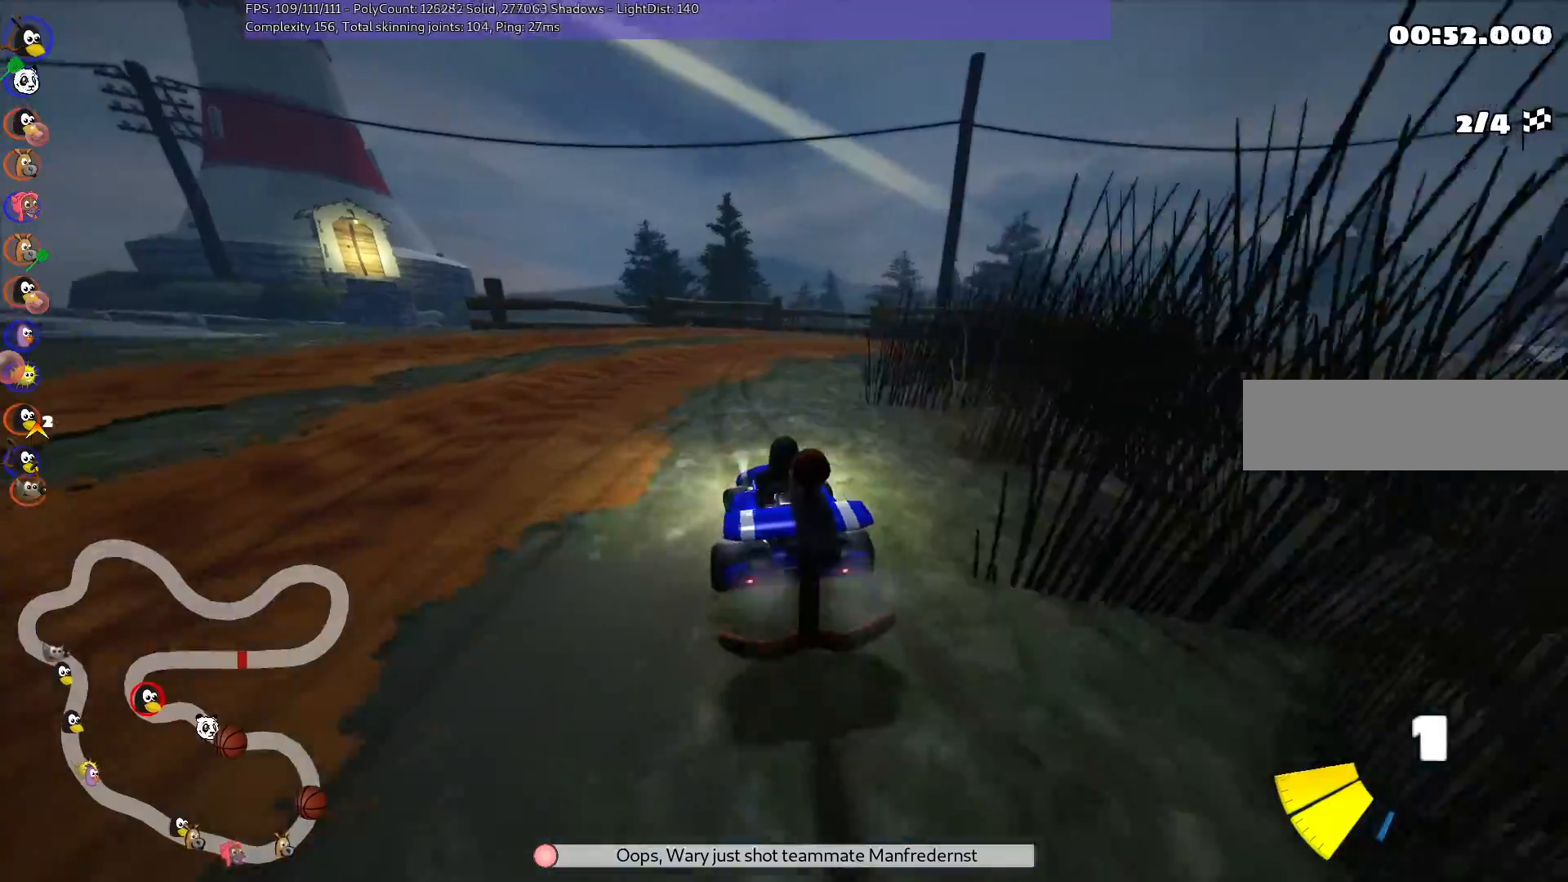
{"keys": ["m", "right", "up"], "events": [[200, "m", "down"], [200, "right", "down"]]}
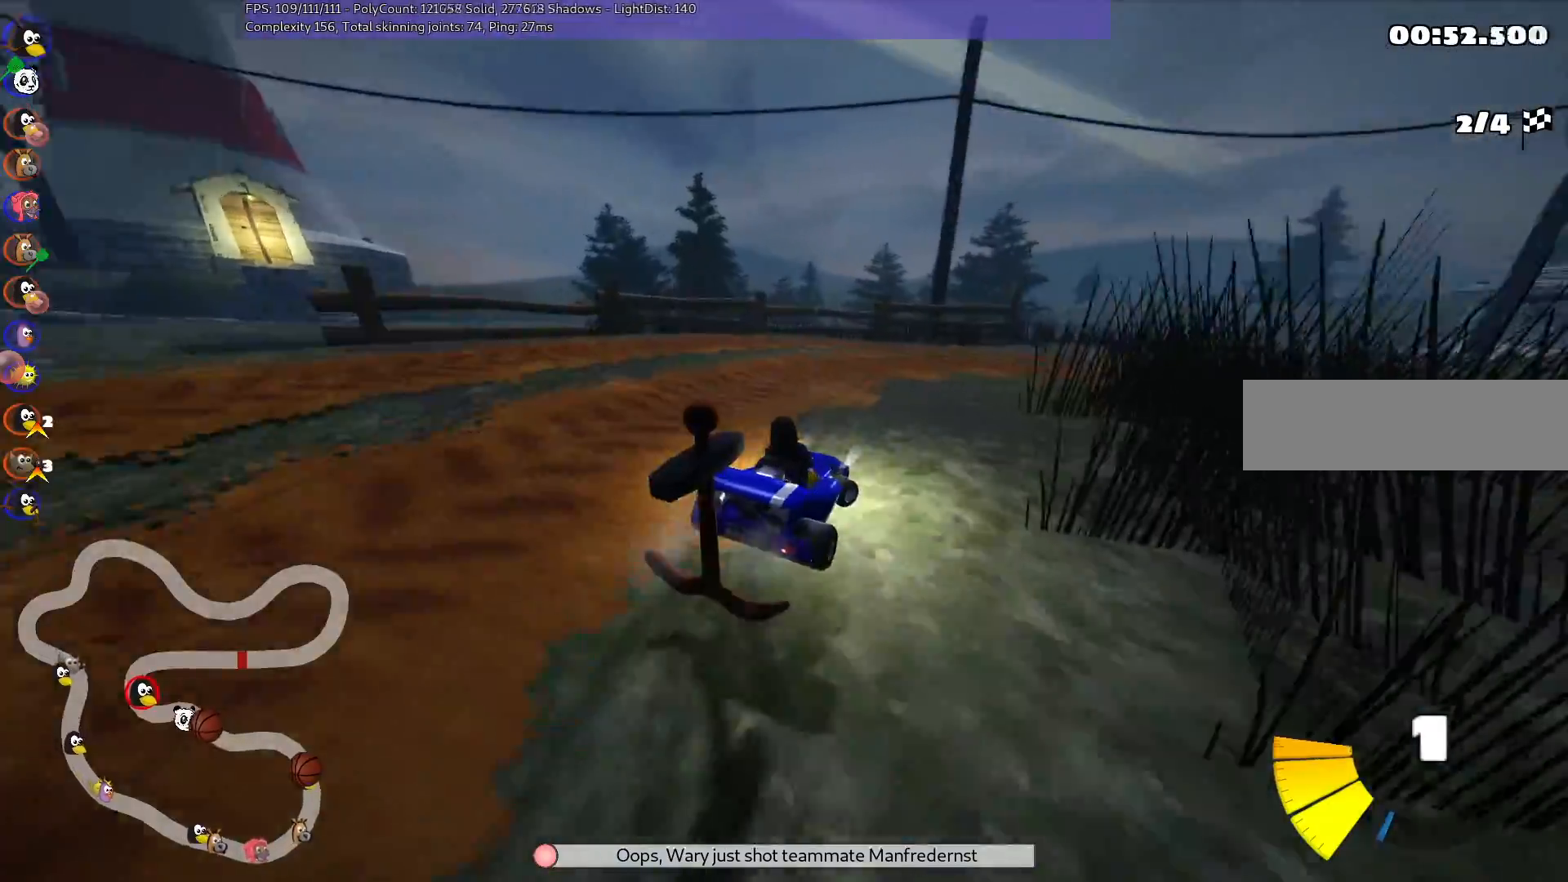
{"keys": ["m", "right", "up"], "events": []}
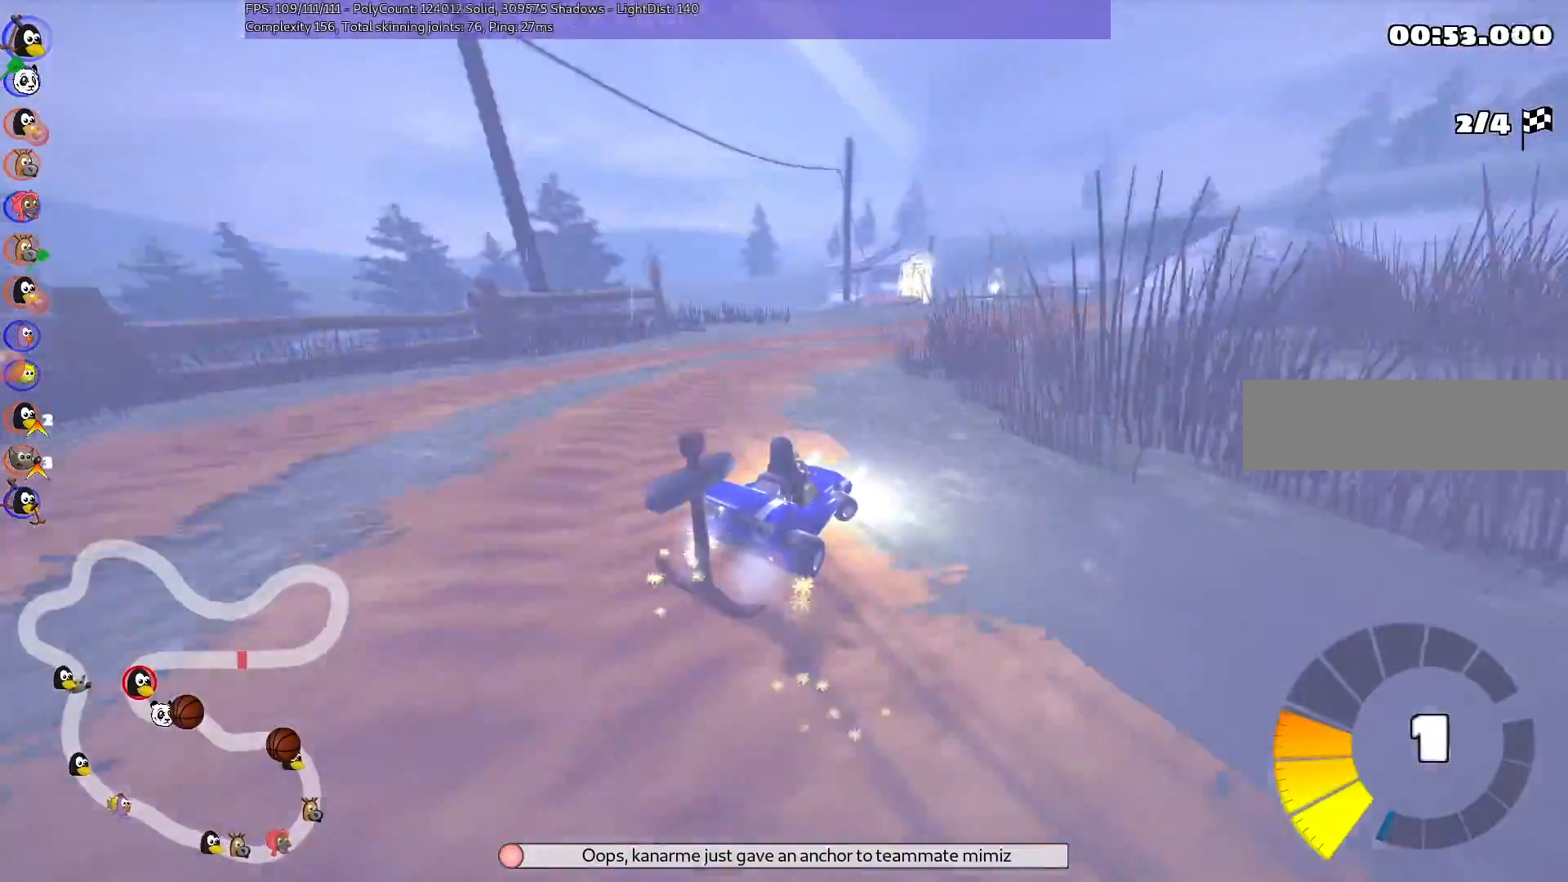
{"keys": ["right", "up"], "events": [[150, "right", "up"], [200, "n", "down"], [300, "m", "up"], [333, "right", "down"], [383, "n", "up"]]}
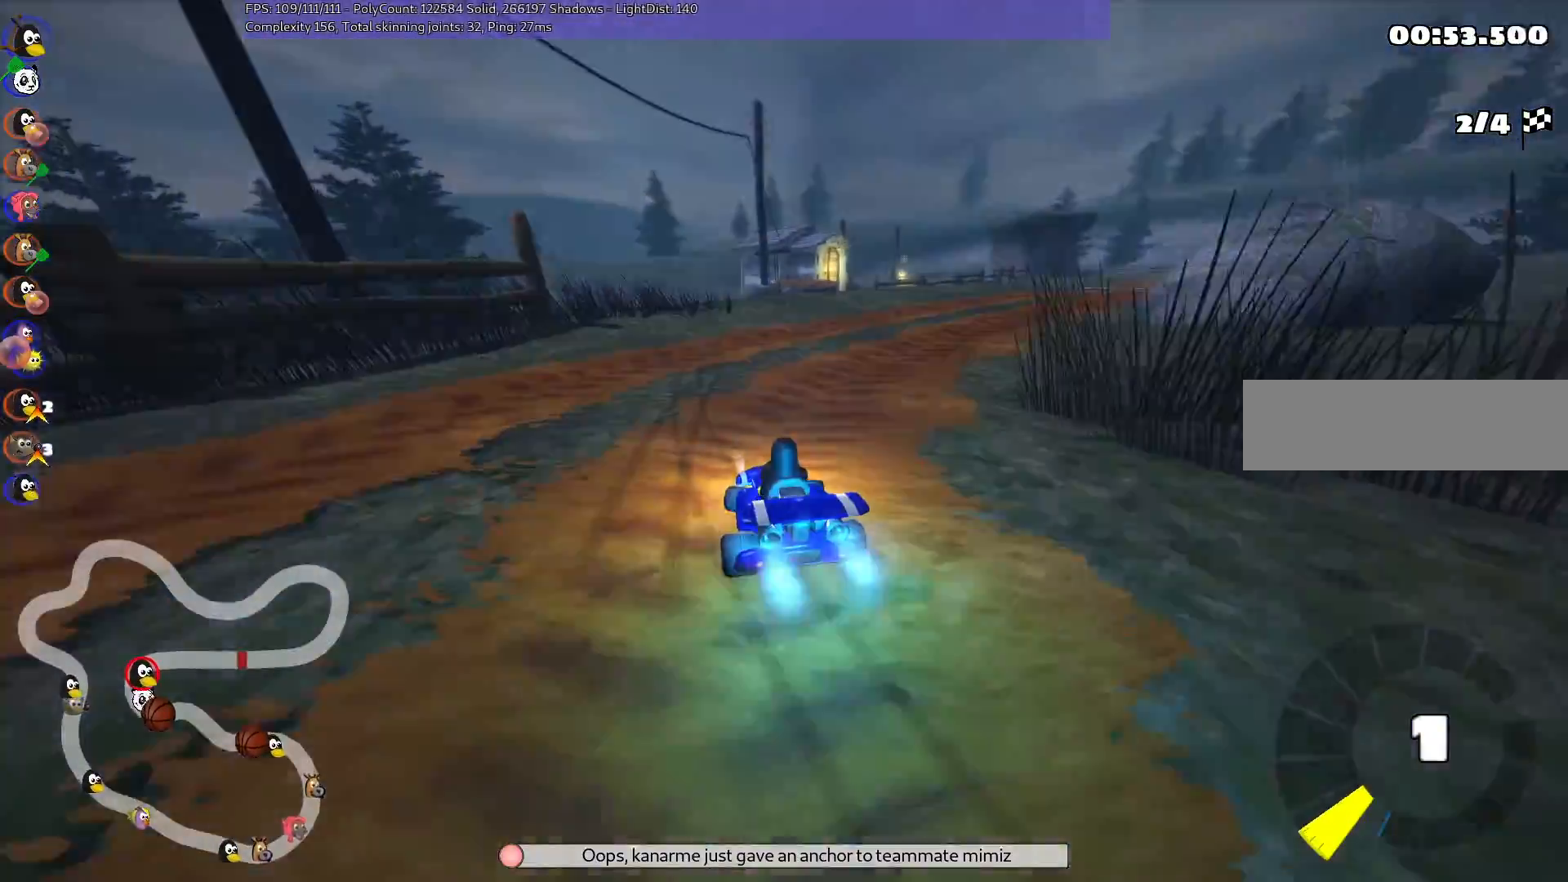
{"keys": ["m", "right", "up"], "events": [[33, "right", "up"], [317, "right", "down"], [417, "m", "down"]]}
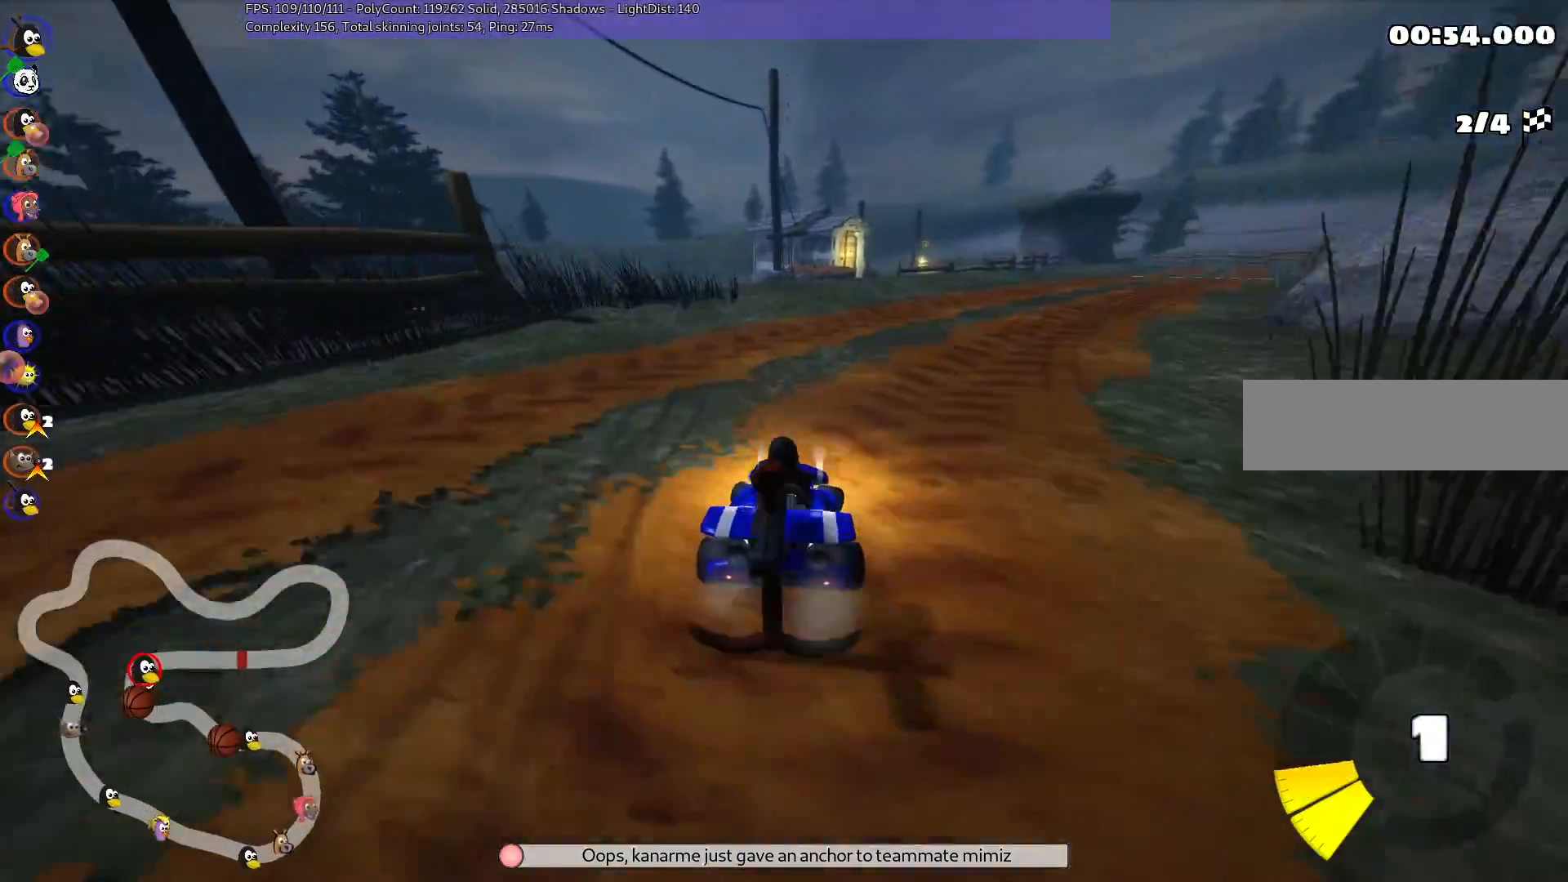
{"keys": ["left", "m", "right", "up"], "events": [[300, "left", "down"], [350, "right", "up"], [483, "right", "down"]]}